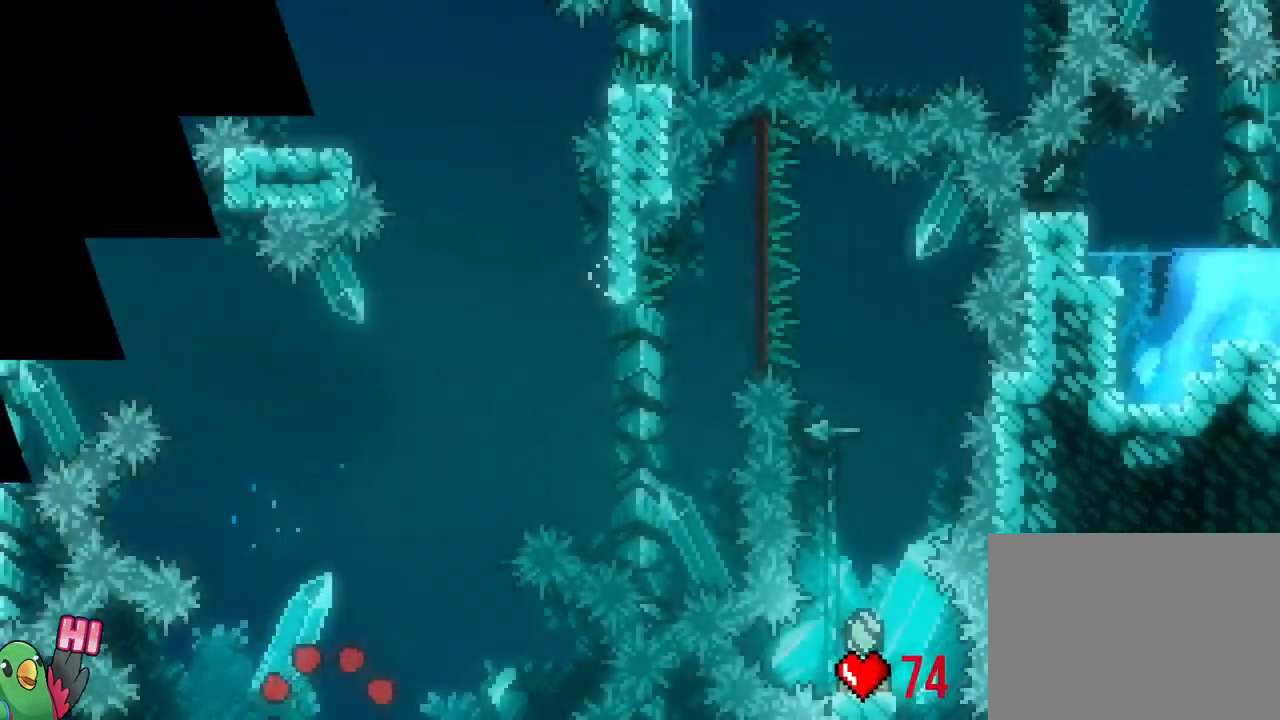
Gameplay with a controller (Nintendo layout); each line is a JSON object with the inputs held at the frame after it (dt_ms = milliseconds from this image to that frame). "events" lists button and stick changes between this image and that frame as [ms after this image, input, new state], when the widget could be followed in between. Not read: DPAD_LEFT HOME L3 SELECT START.
{"dt_ms": 500, "buttons": ["B"], "left_stick": "center", "right_stick": "center", "events": [[283, "B", "up"], [400, "B", "down"]]}
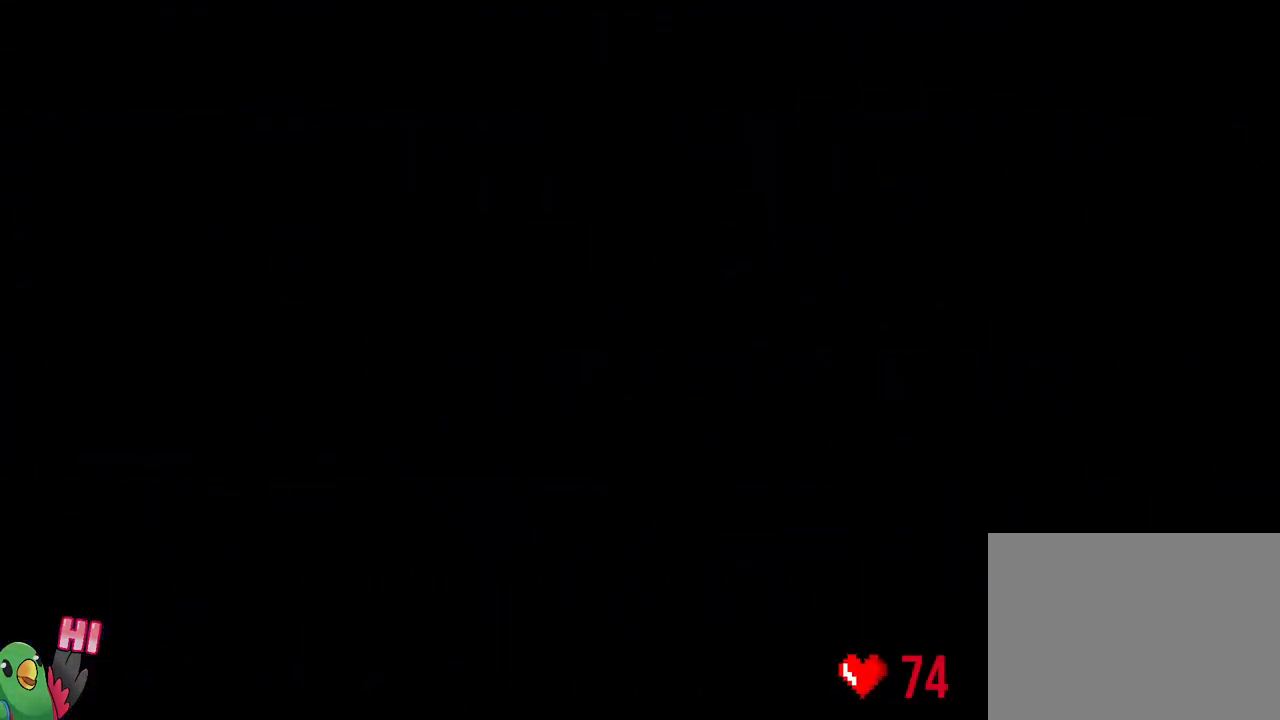
{"dt_ms": 500, "buttons": [], "left_stick": "center", "right_stick": "center", "events": [[50, "B", "up"]]}
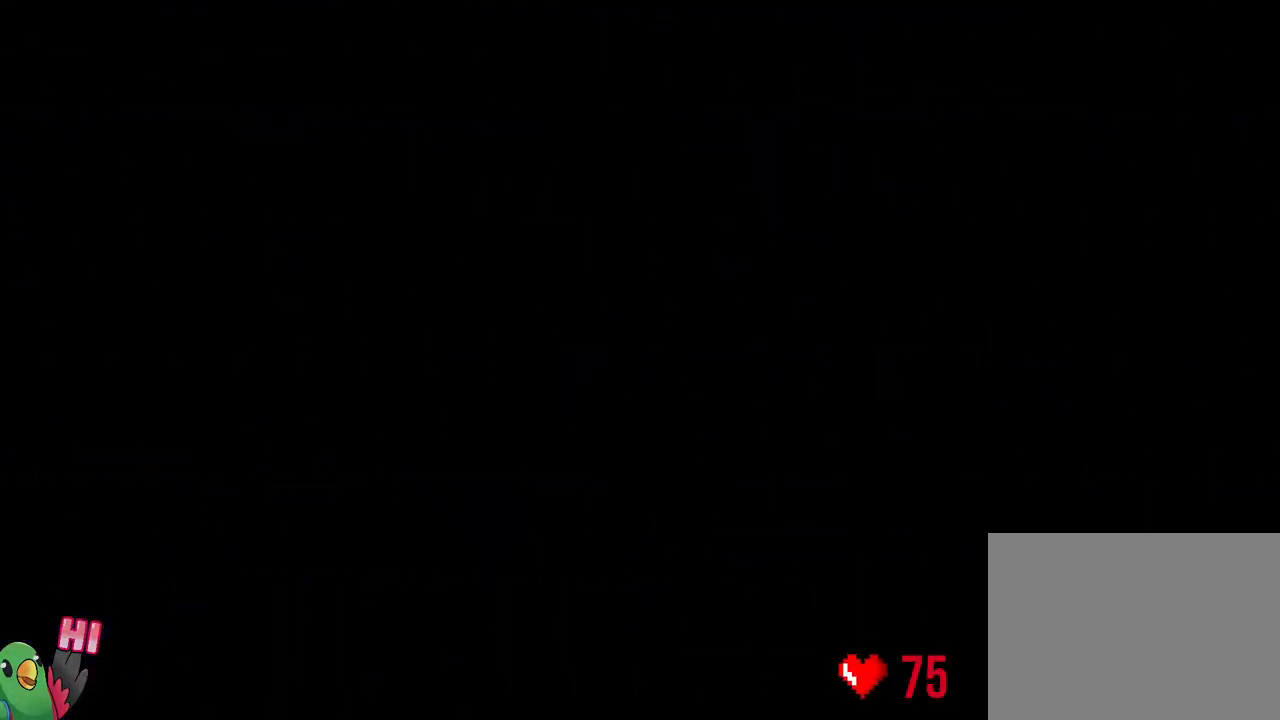
{"dt_ms": 1000, "buttons": ["Y", "L2", "R1"], "left_stick": "down-right", "right_stick": "center", "events": [[267, "L2", "down"], [433, "R1", "down"], [950, "left_stick", "down-right"], [1000, "Y", "down"]]}
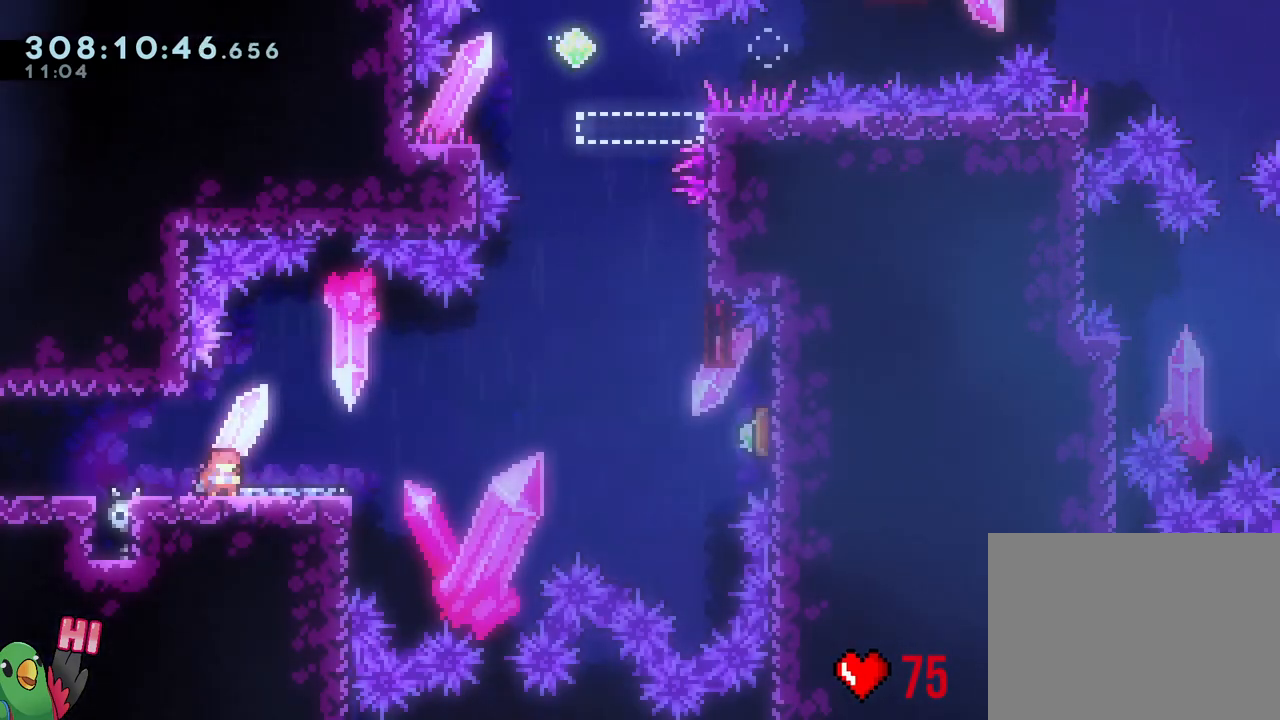
{"dt_ms": 500, "buttons": [], "left_stick": "up", "right_stick": "center", "events": [[83, "B", "down"], [317, "L2", "up"], [383, "R1", "up"], [383, "Y", "up"], [433, "B", "up"], [467, "left_stick", "up"]]}
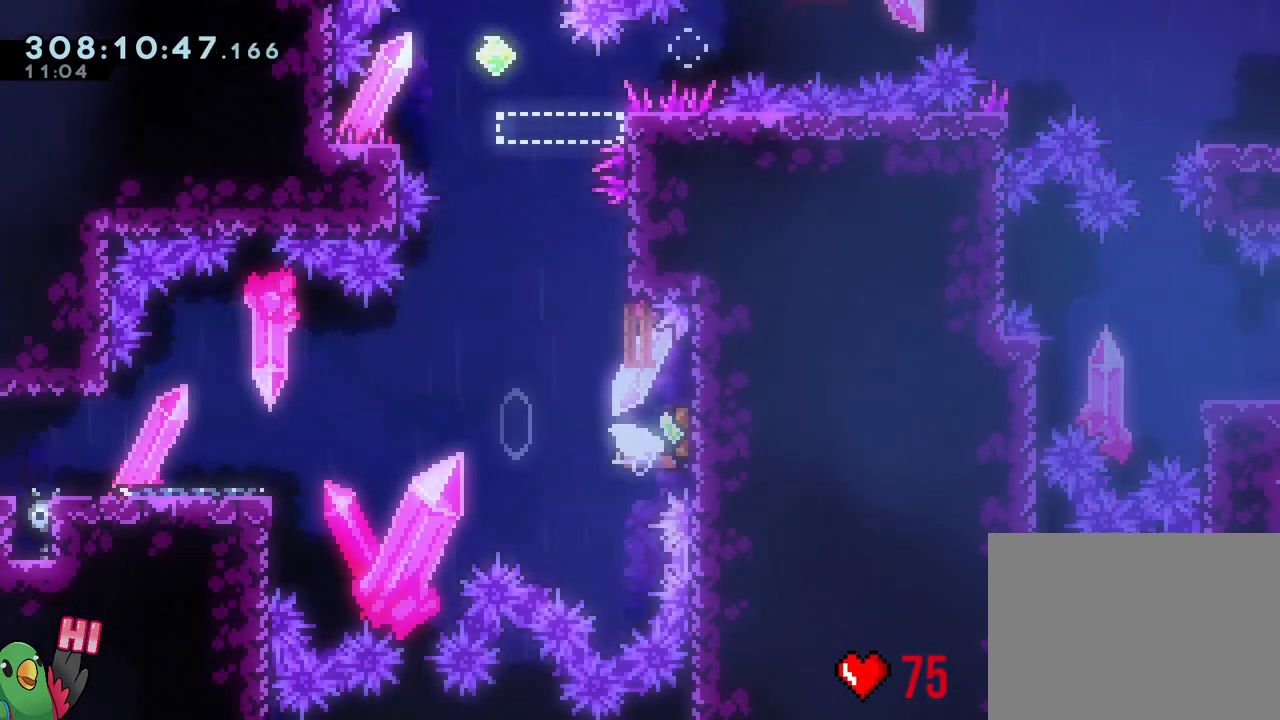
{"dt_ms": 1000, "buttons": ["B", "Y"], "left_stick": "down-right", "right_stick": "center", "events": [[17, "Y", "down"], [150, "Y", "up"], [217, "left_stick", "center"], [317, "B", "down"], [500, "left_stick", "left"], [567, "left_stick", "down-left"], [717, "Y", "down"], [783, "Y", "up"], [800, "B", "up"], [867, "left_stick", "down-right"], [917, "B", "down"], [1000, "Y", "down"]]}
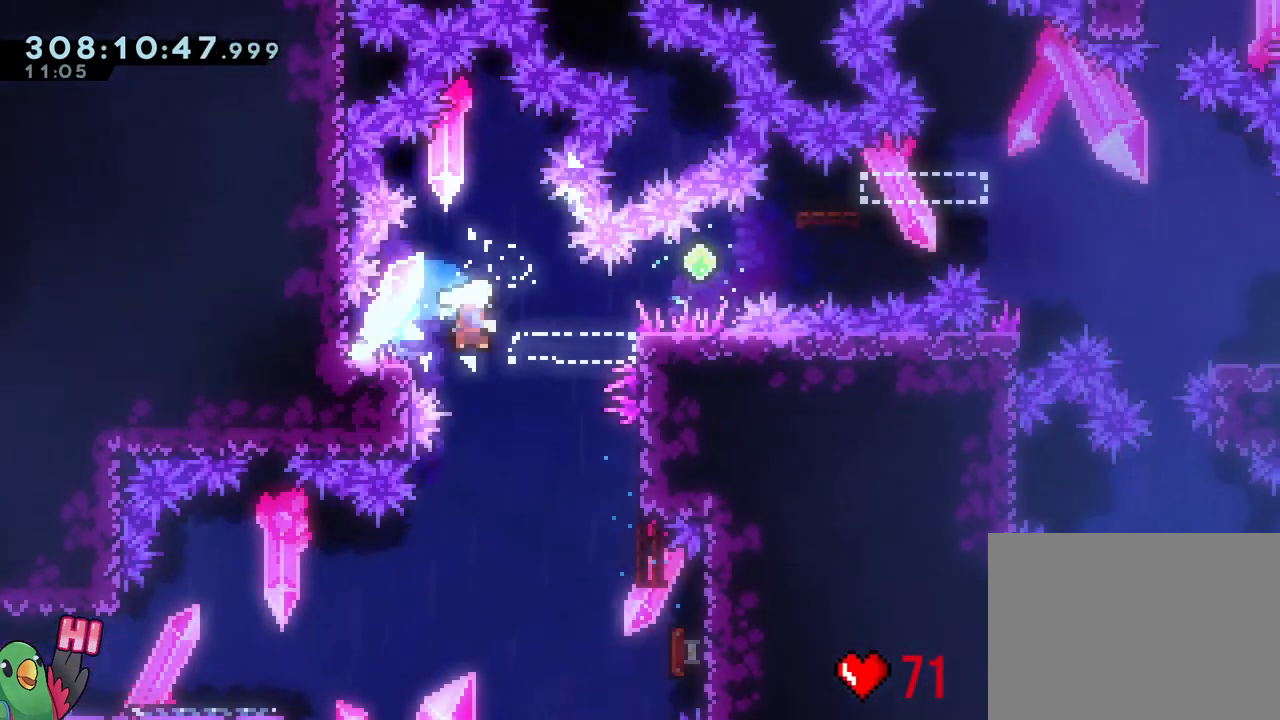
{"dt_ms": 500, "buttons": ["B", "L1", "R1"], "left_stick": "left", "right_stick": "center", "events": [[67, "R1", "down"], [67, "left_stick", "right"], [117, "Y", "up"], [133, "L1", "down"], [500, "left_stick", "left"]]}
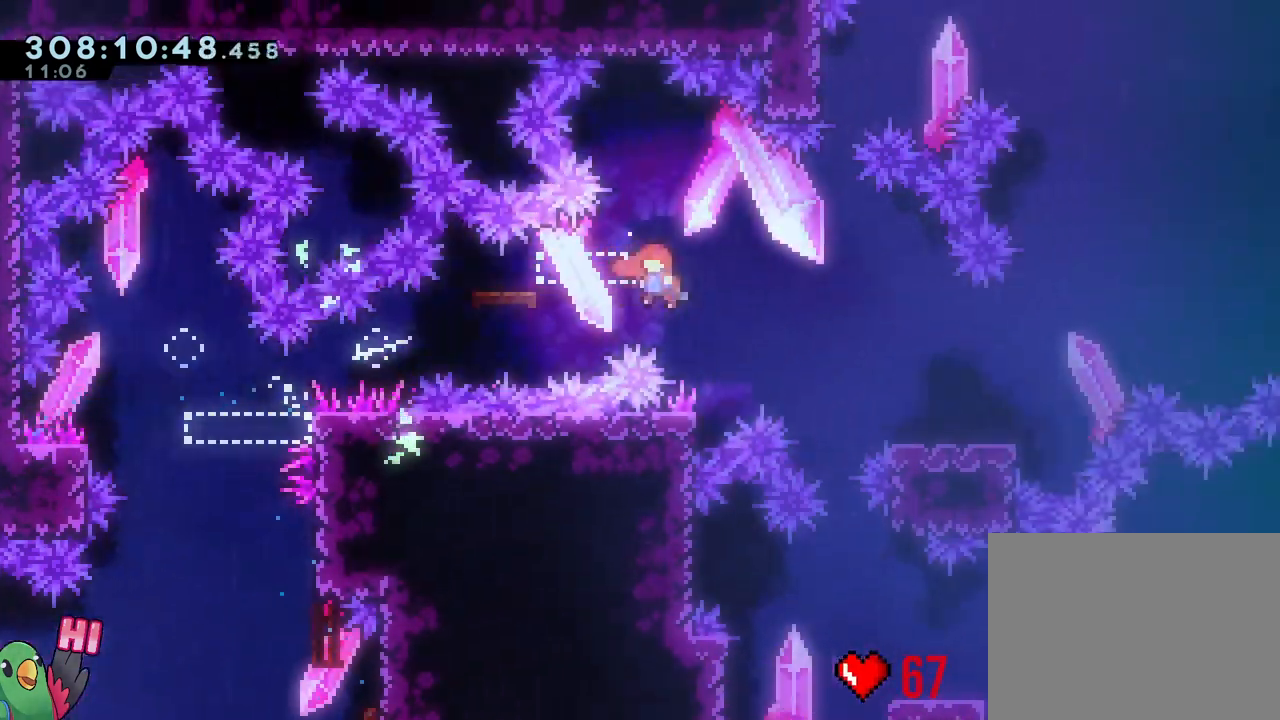
{"dt_ms": 500, "buttons": ["L1", "R1"], "left_stick": "down-right", "right_stick": "center", "events": [[50, "Y", "down"], [117, "Y", "up"], [133, "B", "up"], [217, "B", "down"], [233, "left_stick", "down-right"], [300, "Y", "down"], [433, "Y", "up"], [467, "B", "up"]]}
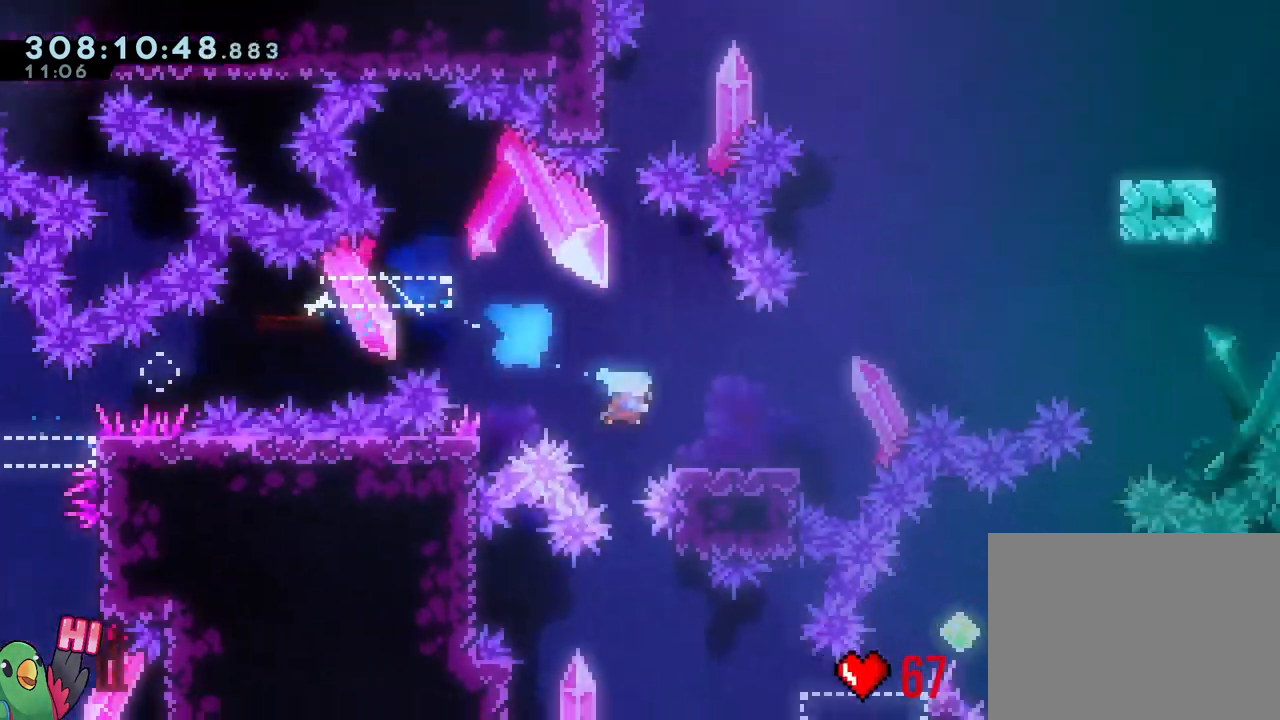
{"dt_ms": 500, "buttons": ["B", "R1"], "left_stick": "right", "right_stick": "center", "events": [[117, "L1", "up"], [167, "B", "down"], [300, "left_stick", "right"]]}
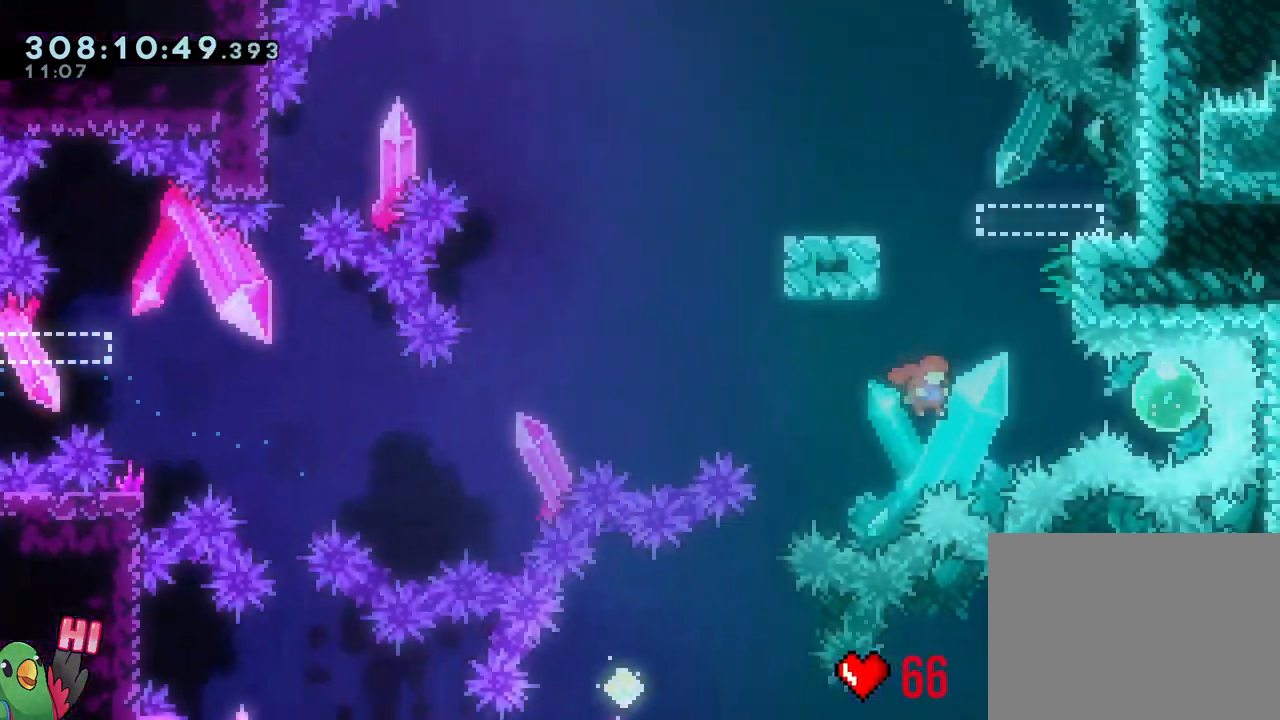
{"dt_ms": 500, "buttons": [], "left_stick": "left", "right_stick": "center", "events": [[83, "Y", "down"], [167, "R1", "up"], [217, "Y", "up"], [267, "B", "up"], [300, "left_stick", "left"], [350, "Y", "down"], [467, "Y", "up"]]}
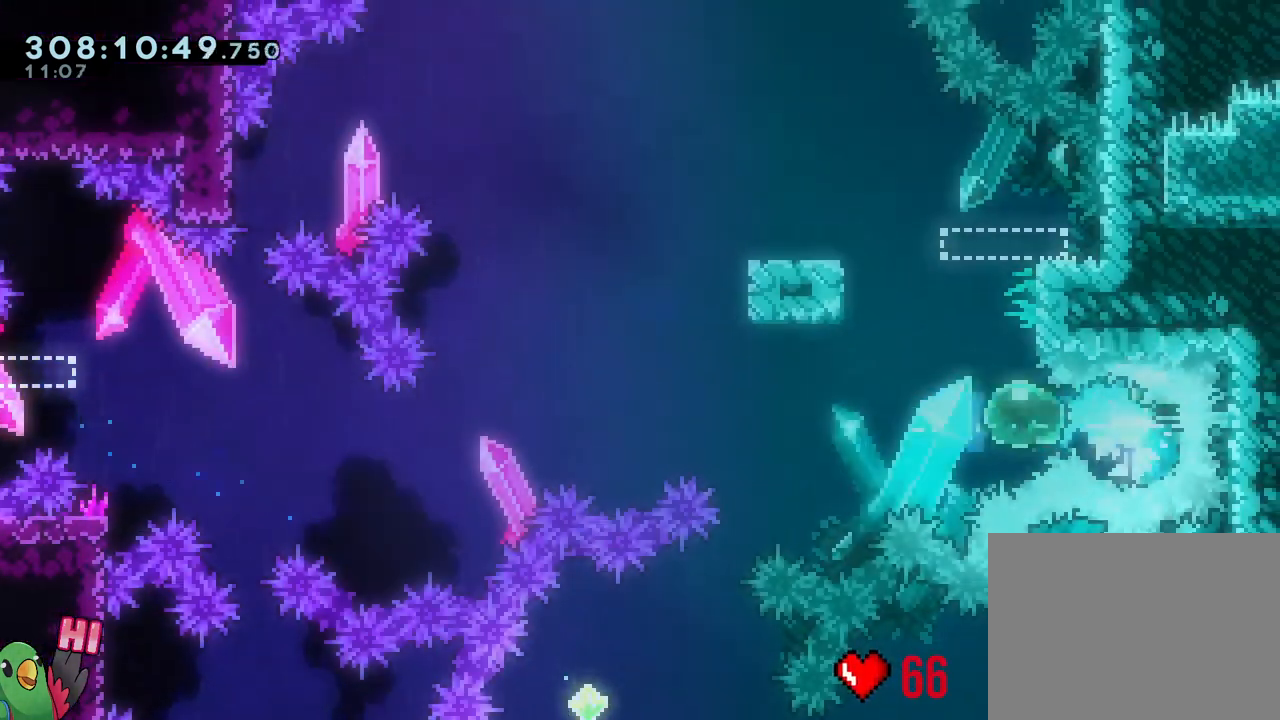
{"dt_ms": 500, "buttons": ["L2"], "left_stick": "right", "right_stick": "center"}
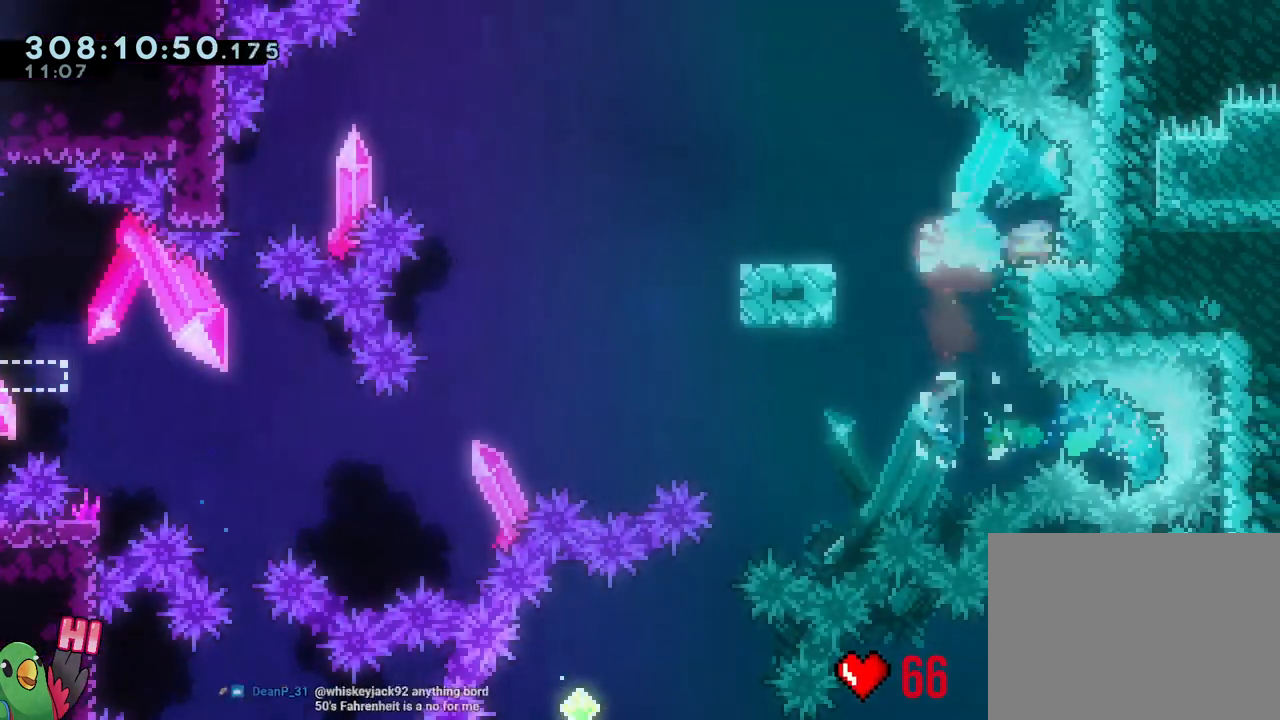
{"dt_ms": 500, "buttons": ["B", "L2"], "left_stick": "left", "right_stick": "center", "events": [[17, "left_stick", "left"], [83, "B", "down"], [133, "B", "up"], [367, "B", "down"]]}
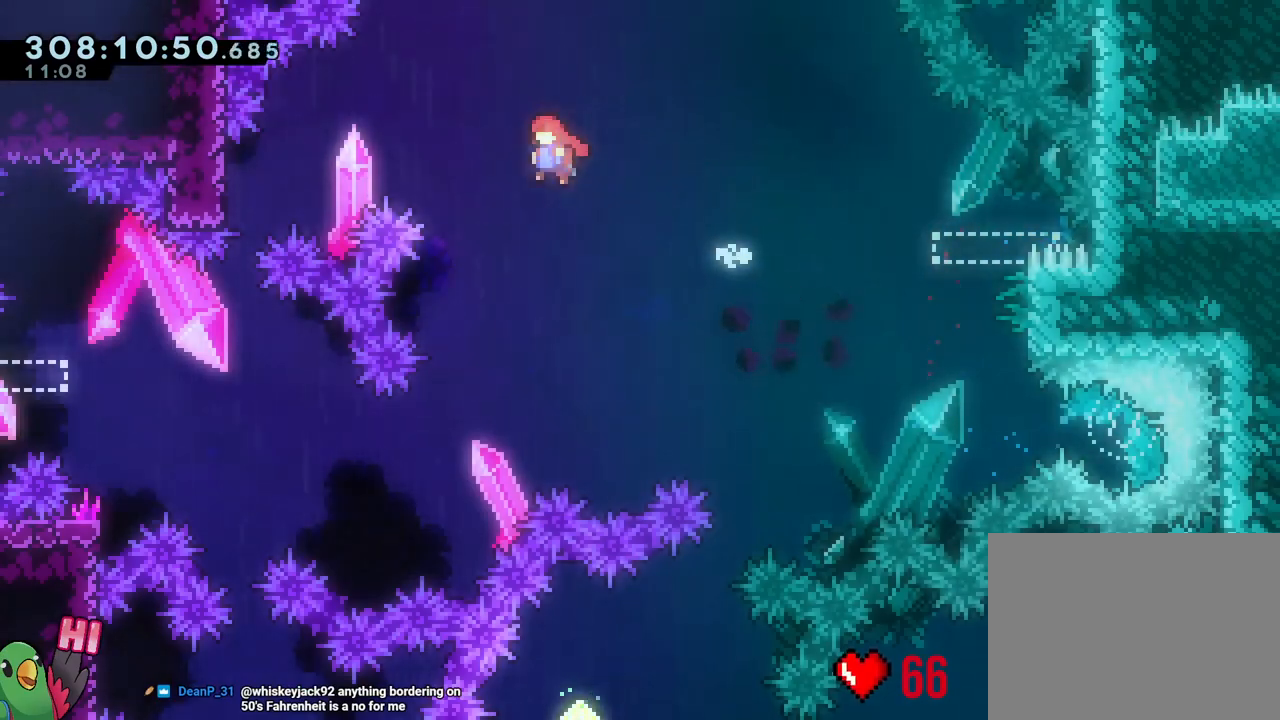
{"dt_ms": 500, "buttons": ["B", "R1"], "left_stick": "left", "right_stick": "center", "events": [[350, "R1", "down"], [483, "L2", "up"]]}
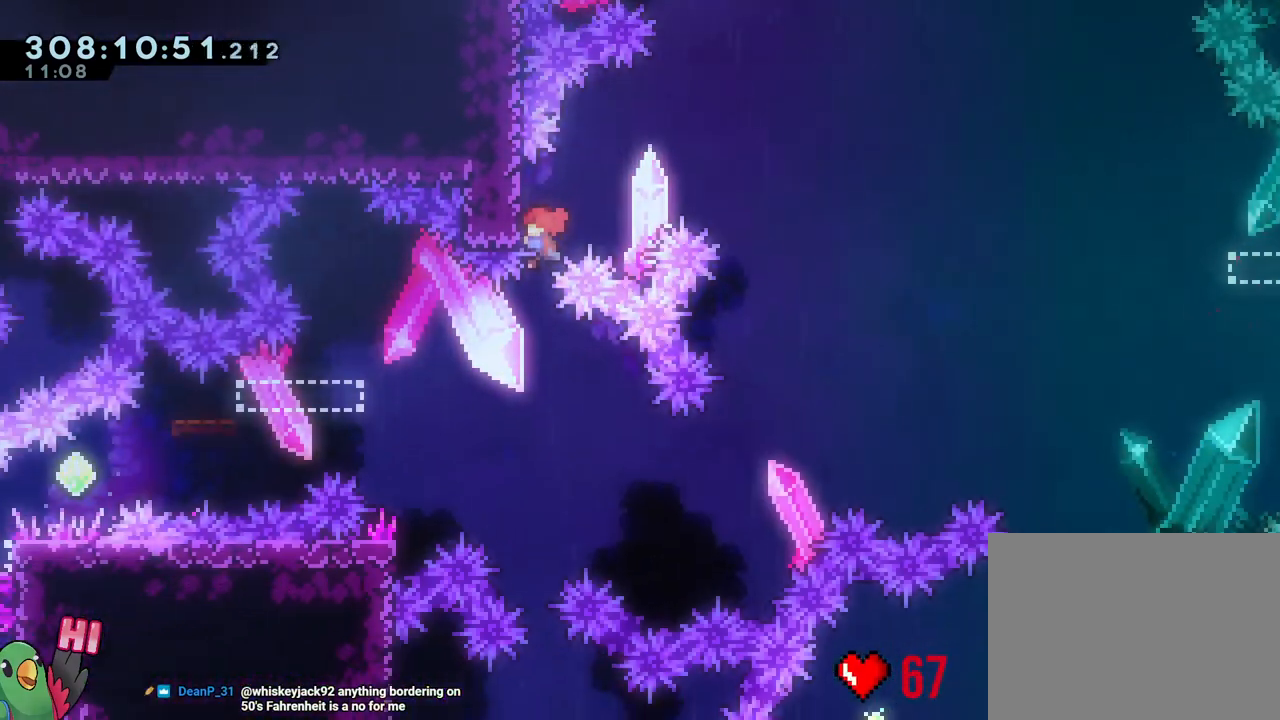
{"dt_ms": 500, "buttons": ["L2"], "left_stick": "center", "right_stick": "center", "events": [[50, "left_stick", "center"], [117, "B", "up"], [117, "R1", "up"], [167, "L2", "down"]]}
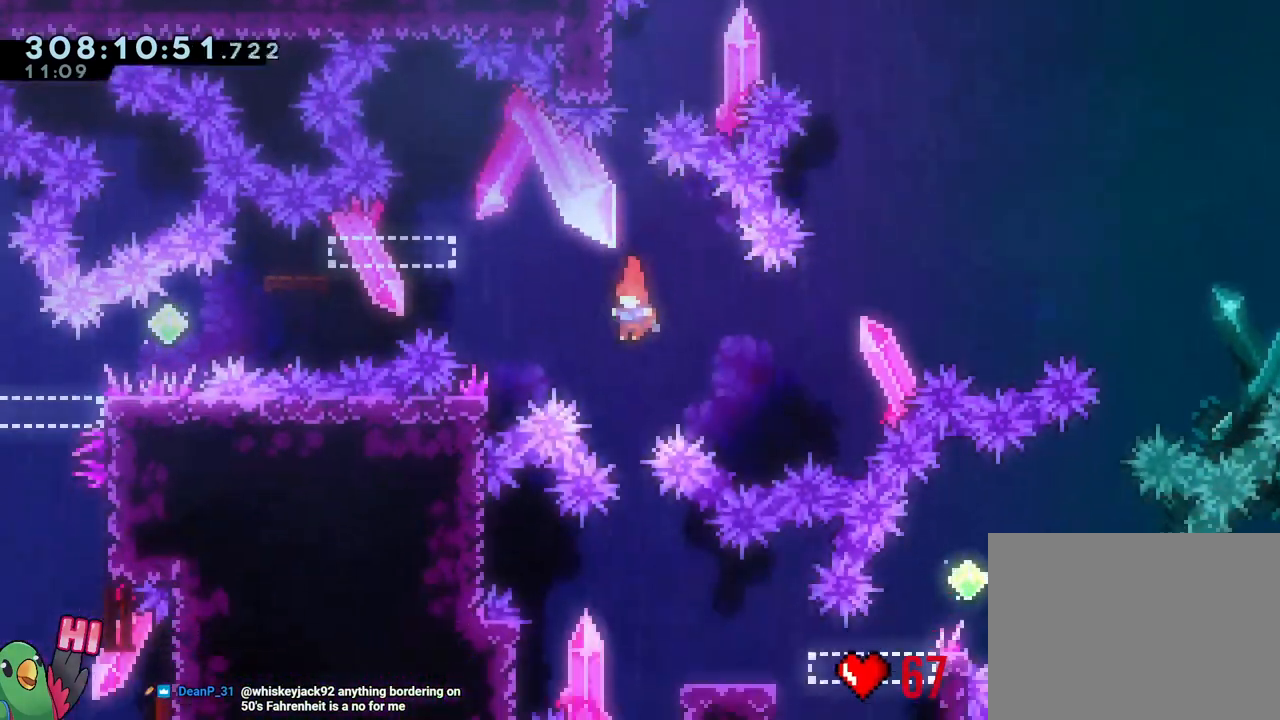
{"dt_ms": 500, "buttons": ["Y", "R1"], "left_stick": "down-right", "right_stick": "center"}
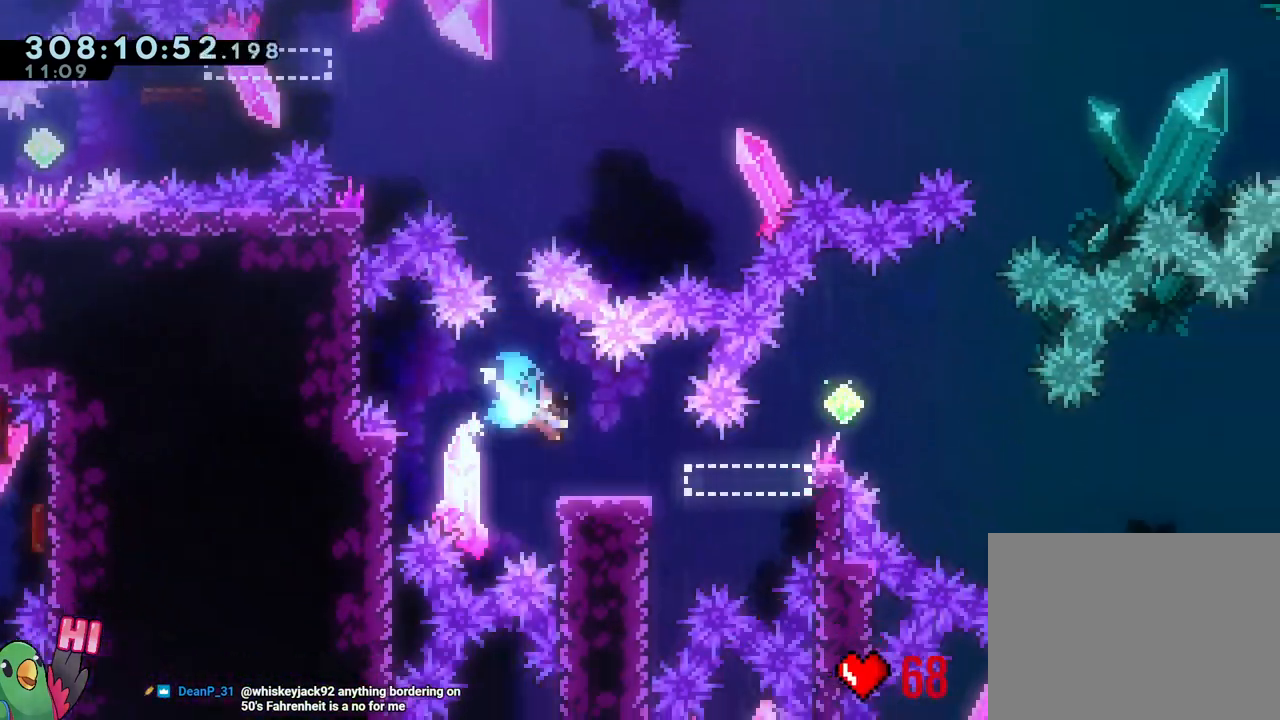
{"dt_ms": 1000, "buttons": ["B", "R1"], "left_stick": "right", "right_stick": "center", "events": [[17, "Y", "up"], [100, "B", "down"], [117, "left_stick", "right"], [183, "Y", "down"], [283, "Y", "up"], [350, "L1", "down"], [450, "left_stick", "down-right"], [517, "Y", "down"], [583, "L1", "up"], [650, "Y", "up"], [700, "B", "up"], [733, "left_stick", "right"], [767, "R1", "up"], [833, "R1", "down"], [850, "B", "down"], [917, "DPAD_RIGHT", "down"], [983, "DPAD_RIGHT", "up"]]}
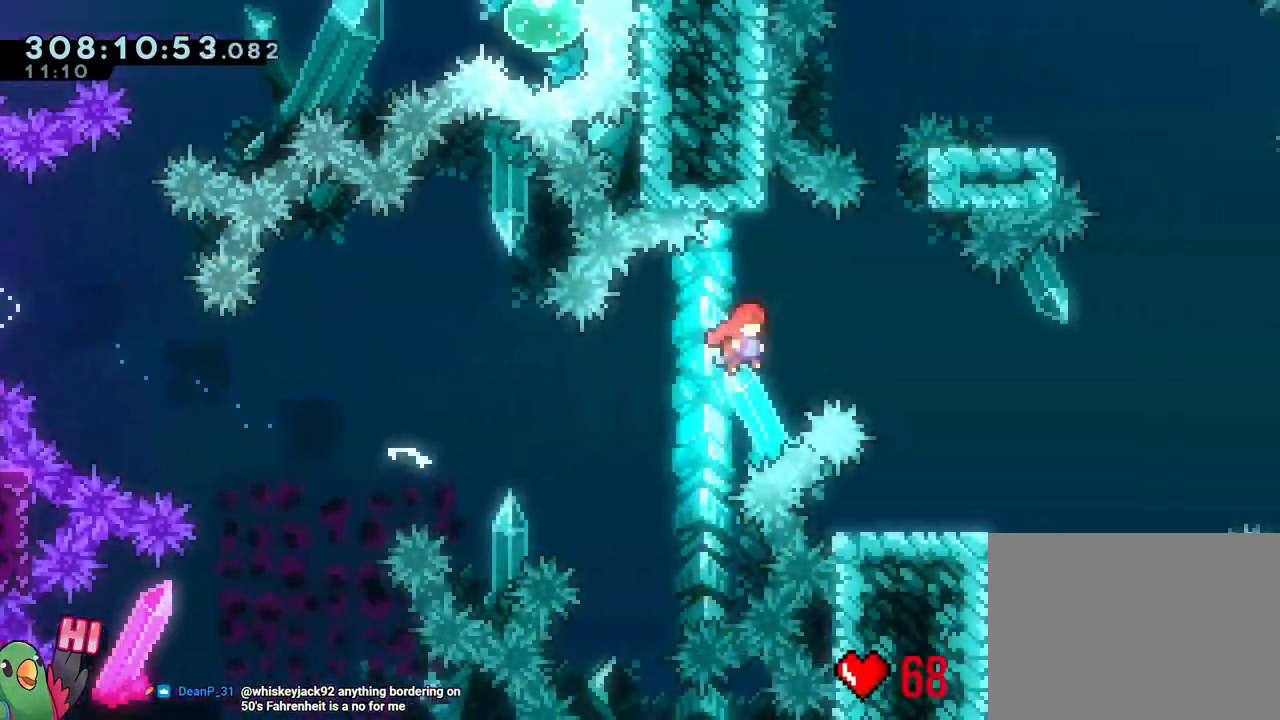
{"dt_ms": 500, "buttons": ["R1"], "left_stick": "down-left", "right_stick": "center"}